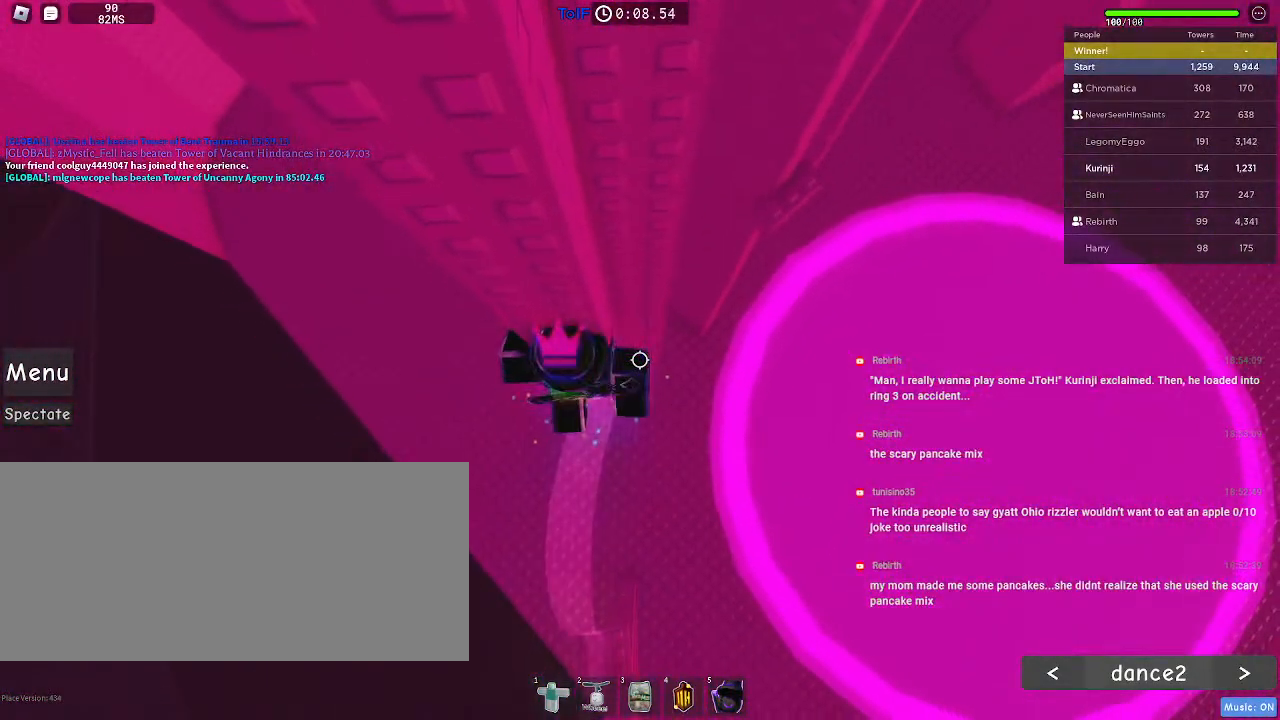
Gameplay with keyboard and mouse; each line is a JSON object with the keys and mouse buttons held at the frame after it. "events" lists presses ("down") and releases ("up") of "a", "ctrl", "d", "e", "f", "q", "r", "s", "shift", "space", "tab", "w", "mouse_left", "mouse_wheel", "mouse_right", "mouse_mb4" and "mouse_mb5" between this image and that frame as [ms after this image, input, new state], when the widget could be followed in between. "mouse_left", "mouse_wheel", "mouse_right", "mouse_mb4", "mouse_mb5" = the "left", "wheel", "right", "mb4", "mb5" buttons of the "mouse" list. No other keys are recorded. "wheel" means that the mouse wheel is clicked or scrolled. Mouse movement is not recorded.
{"keys": ["d", "w"], "mouse": [], "events": [[300, "d", "down"]]}
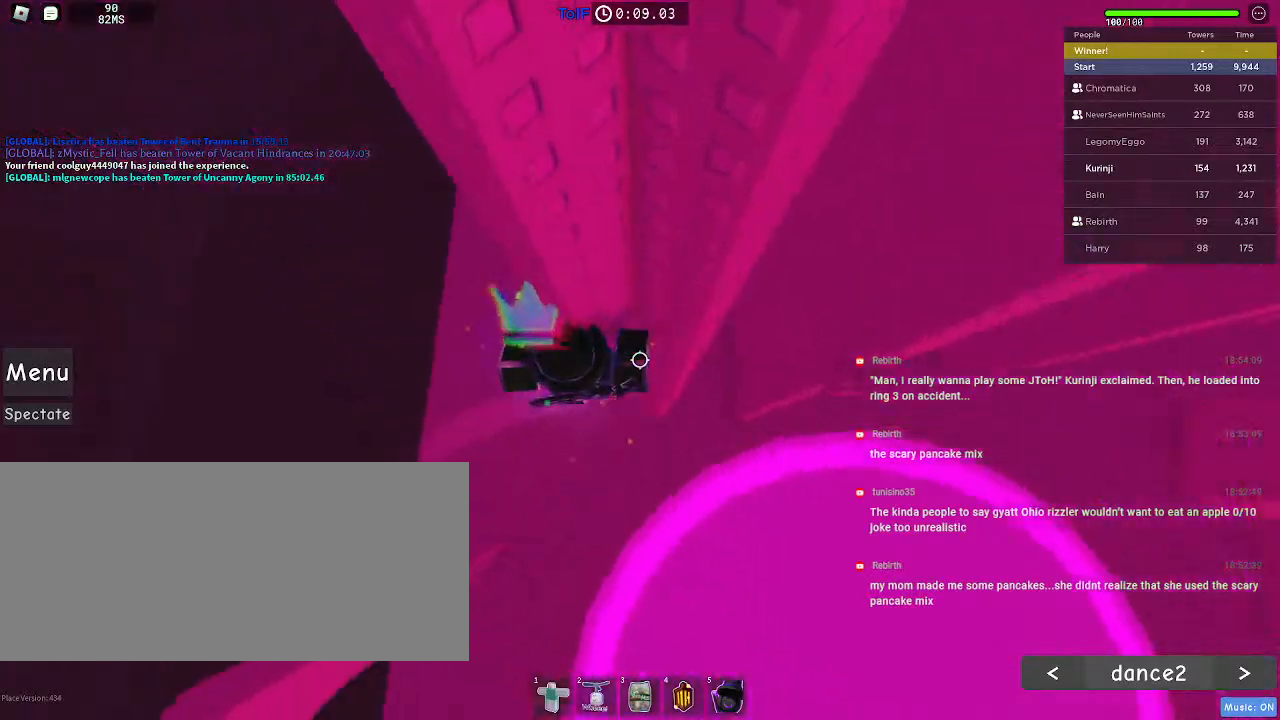
{"keys": ["shift"], "mouse": ["right"], "events": [[350, "w", "up"], [384, "d", "up"], [434, "mouse_right", "down"], [450, "shift", "down"]]}
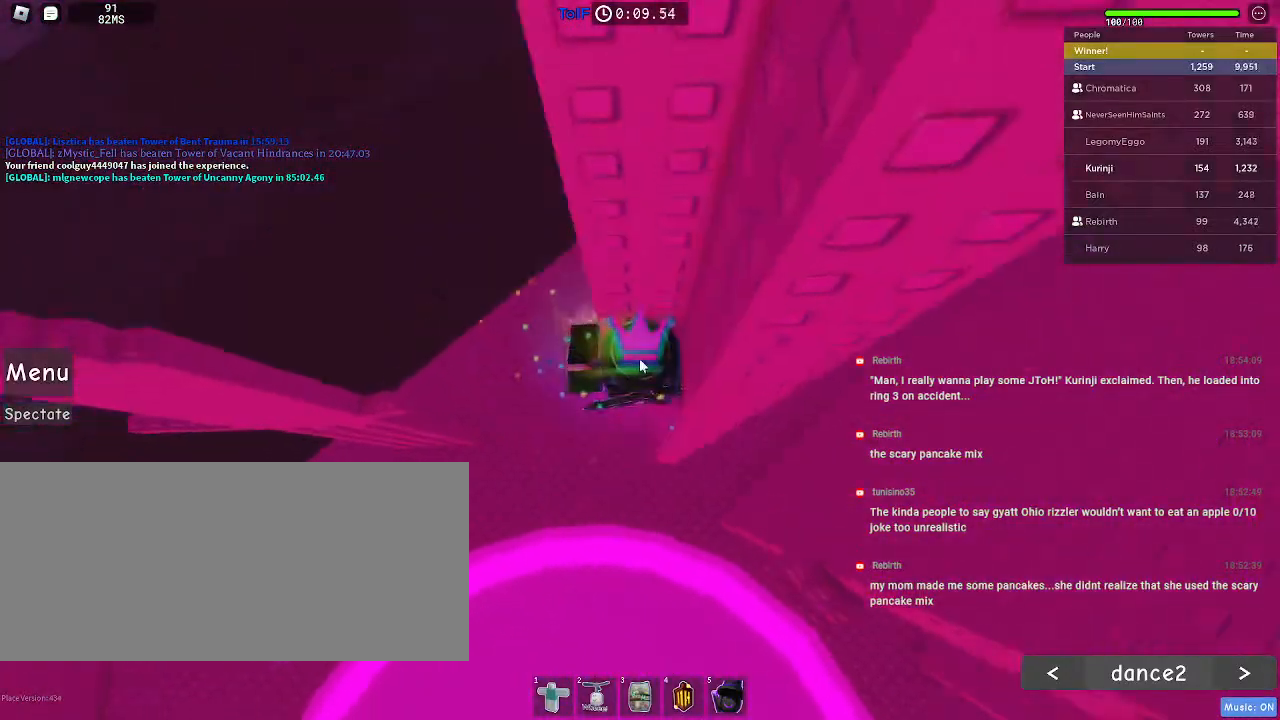
{"keys": ["d"], "mouse": ["right"], "events": [[34, "shift", "up"], [200, "d", "down"], [200, "shift", "down"], [250, "space", "down"], [317, "shift", "up"], [367, "space", "up"]]}
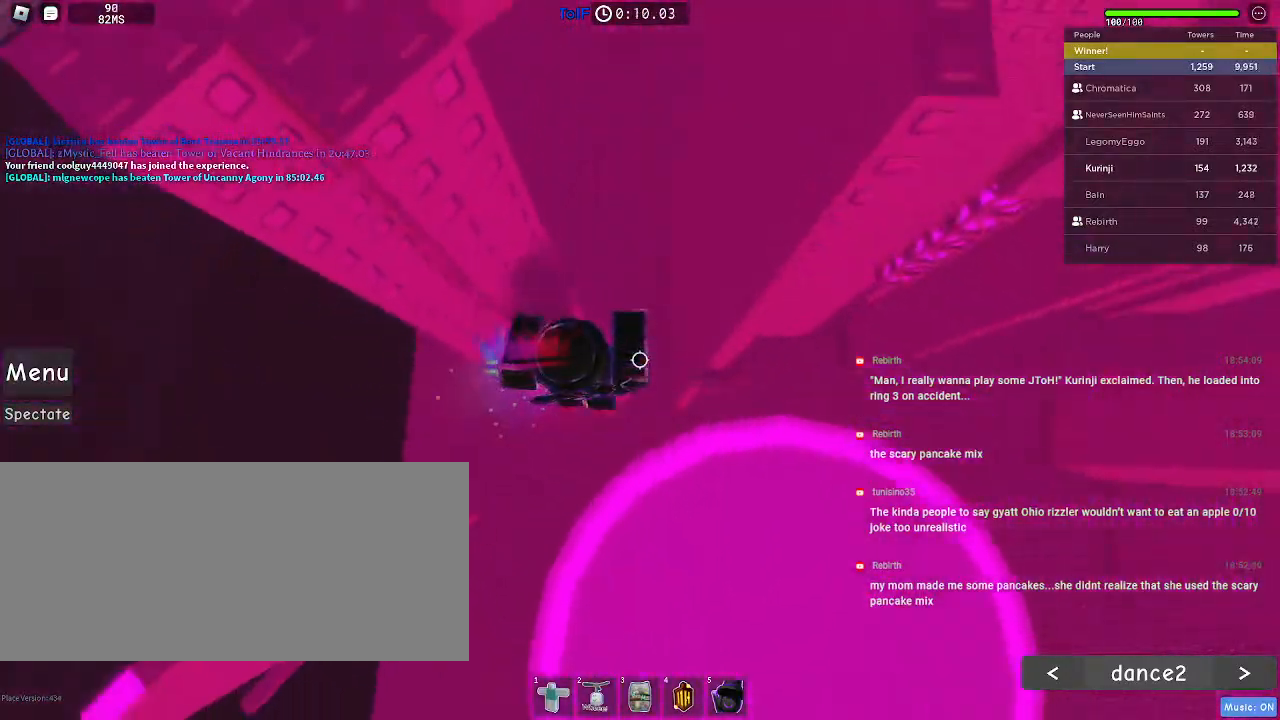
{"keys": ["d", "w"], "mouse": [], "events": [[434, "mouse_right", "up"], [484, "w", "down"]]}
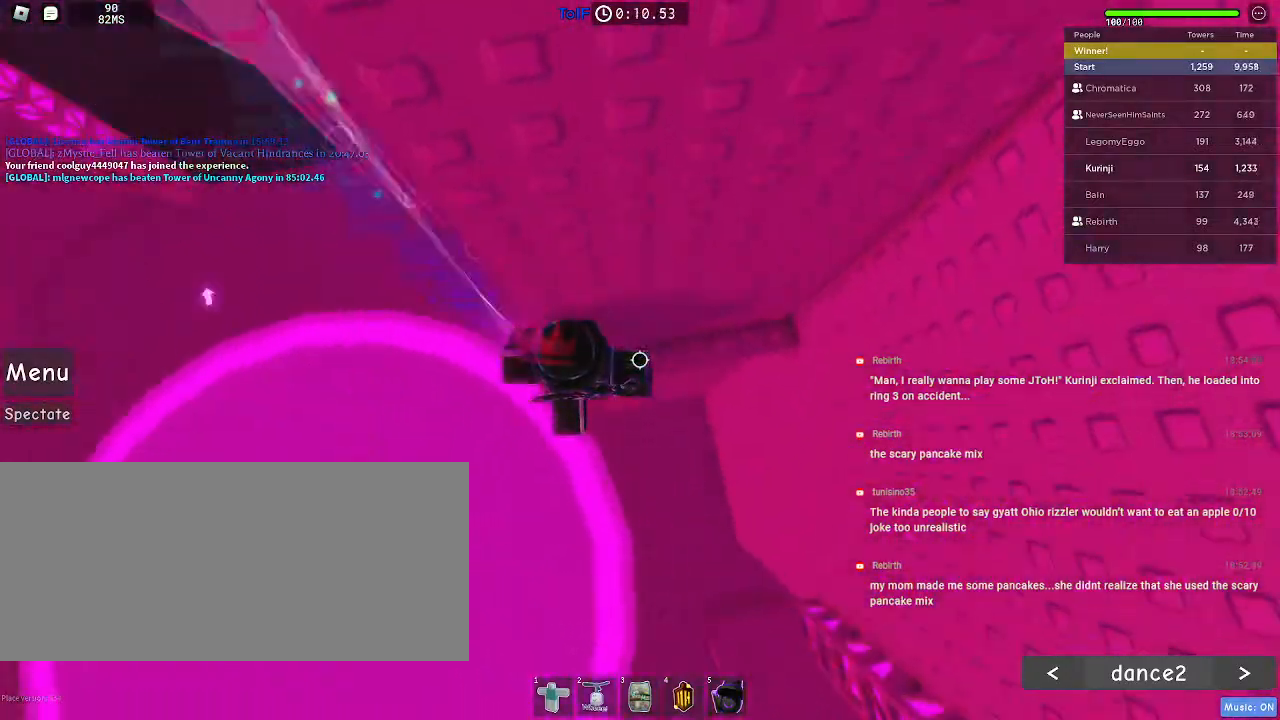
{"keys": [], "mouse": [], "events": [[267, "d", "up"], [350, "a", "down"], [467, "a", "up"], [484, "w", "up"]]}
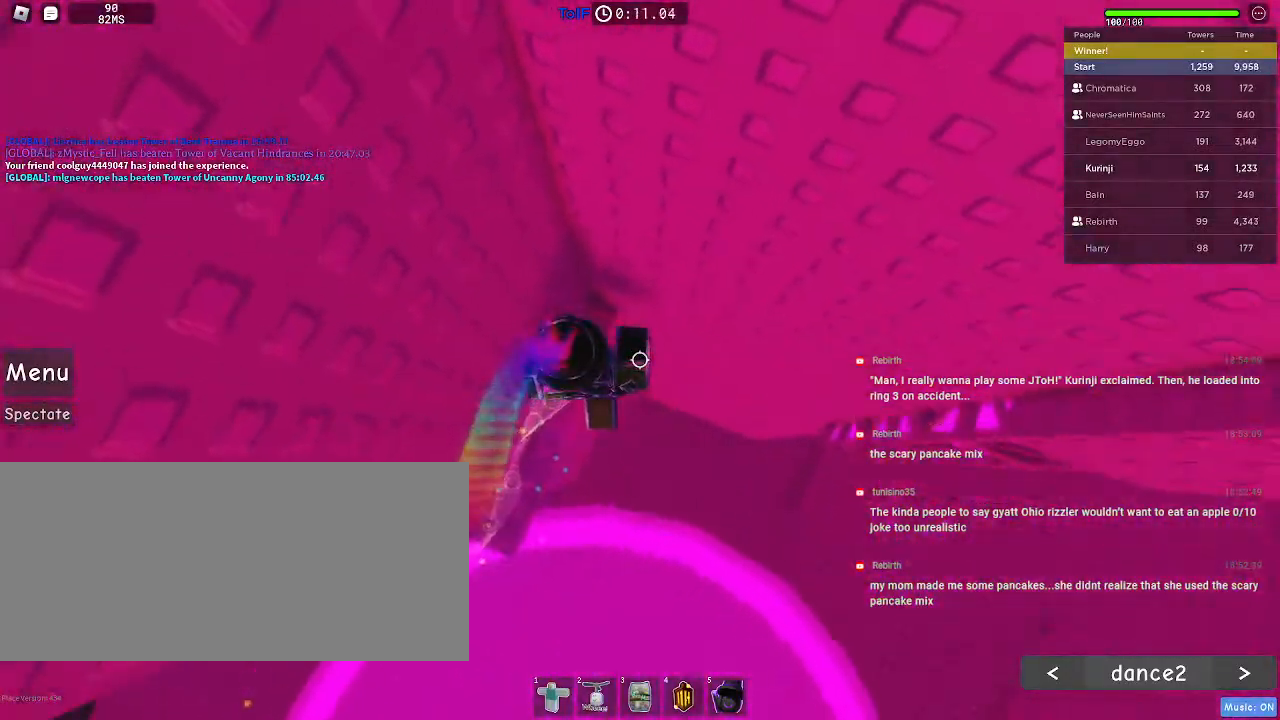
{"keys": ["d"], "mouse": [], "events": [[250, "d", "down"], [367, "space", "down"], [434, "space", "up"]]}
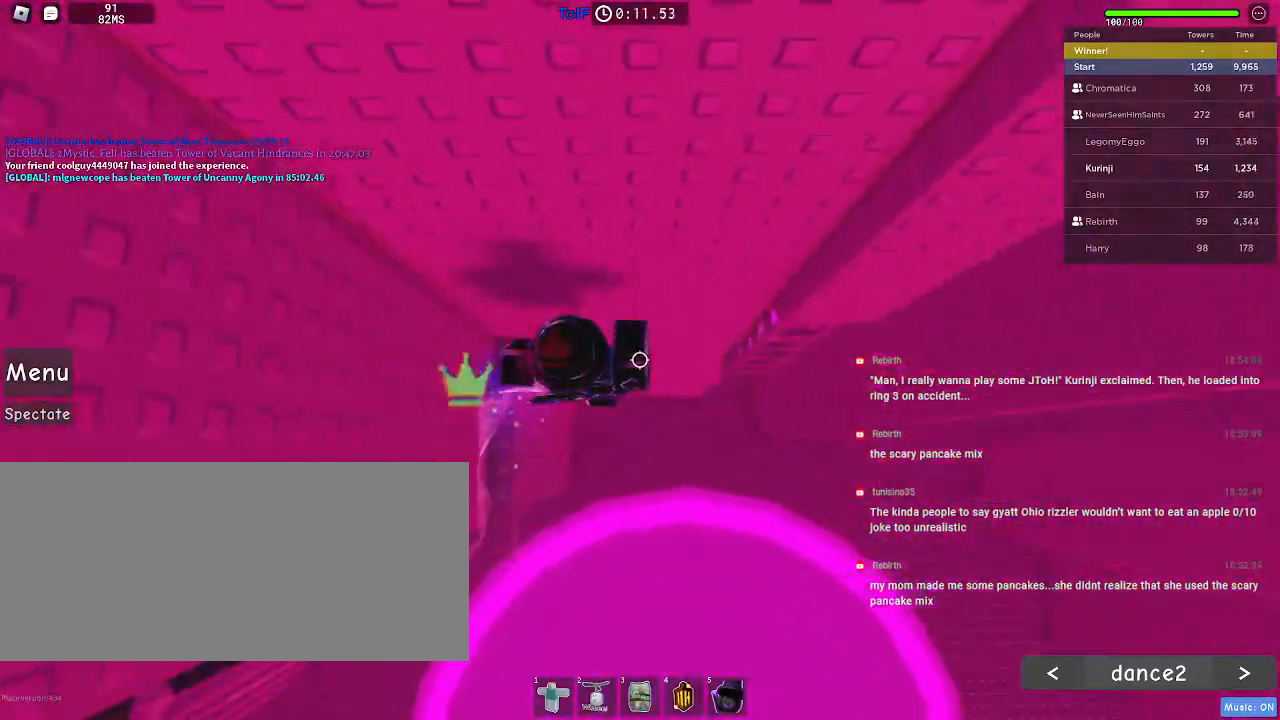
{"keys": ["w"], "mouse": [], "events": [[300, "w", "down"], [484, "d", "up"]]}
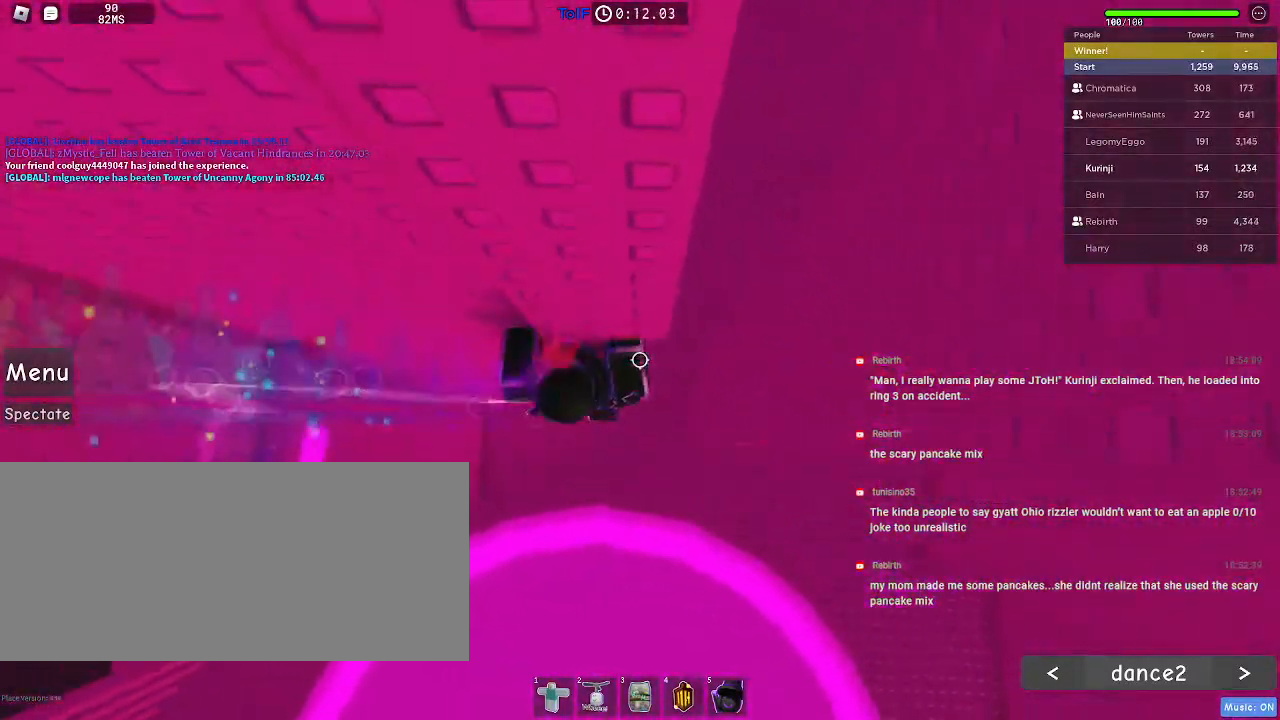
{"keys": ["w"], "mouse": [], "events": []}
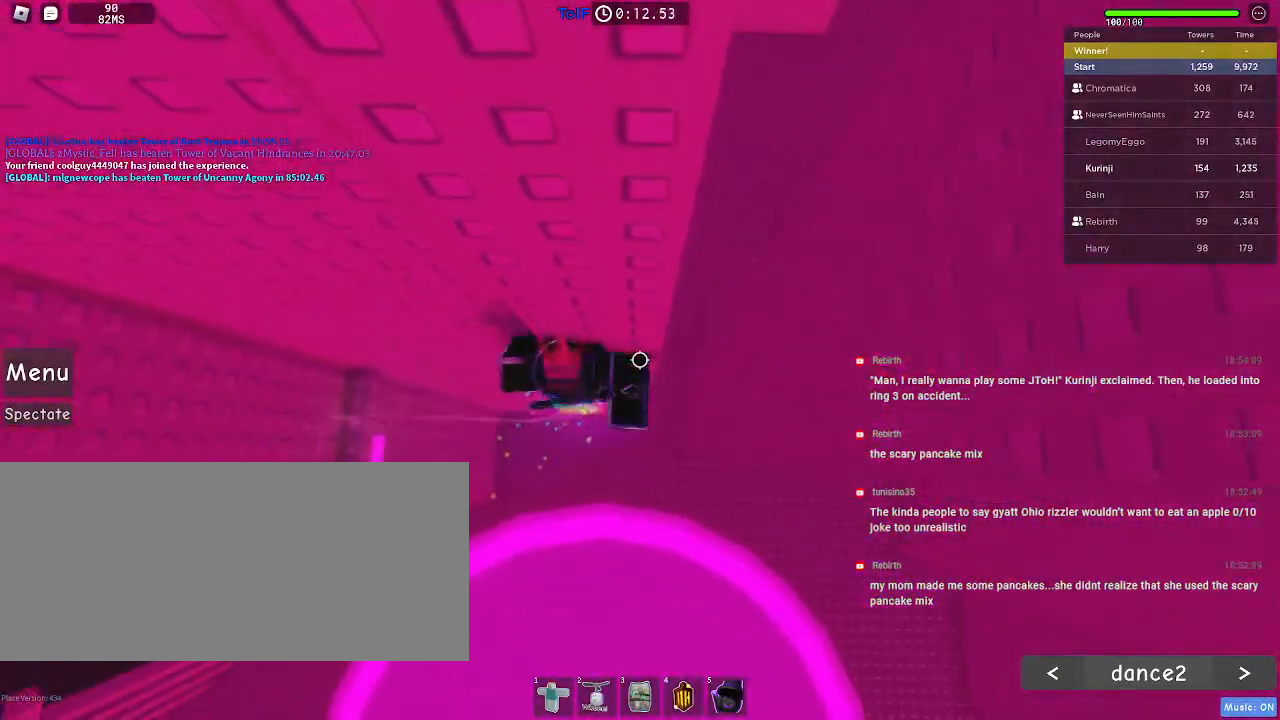
{"keys": ["w"], "mouse": [], "events": [[184, "d", "down"], [284, "d", "up"]]}
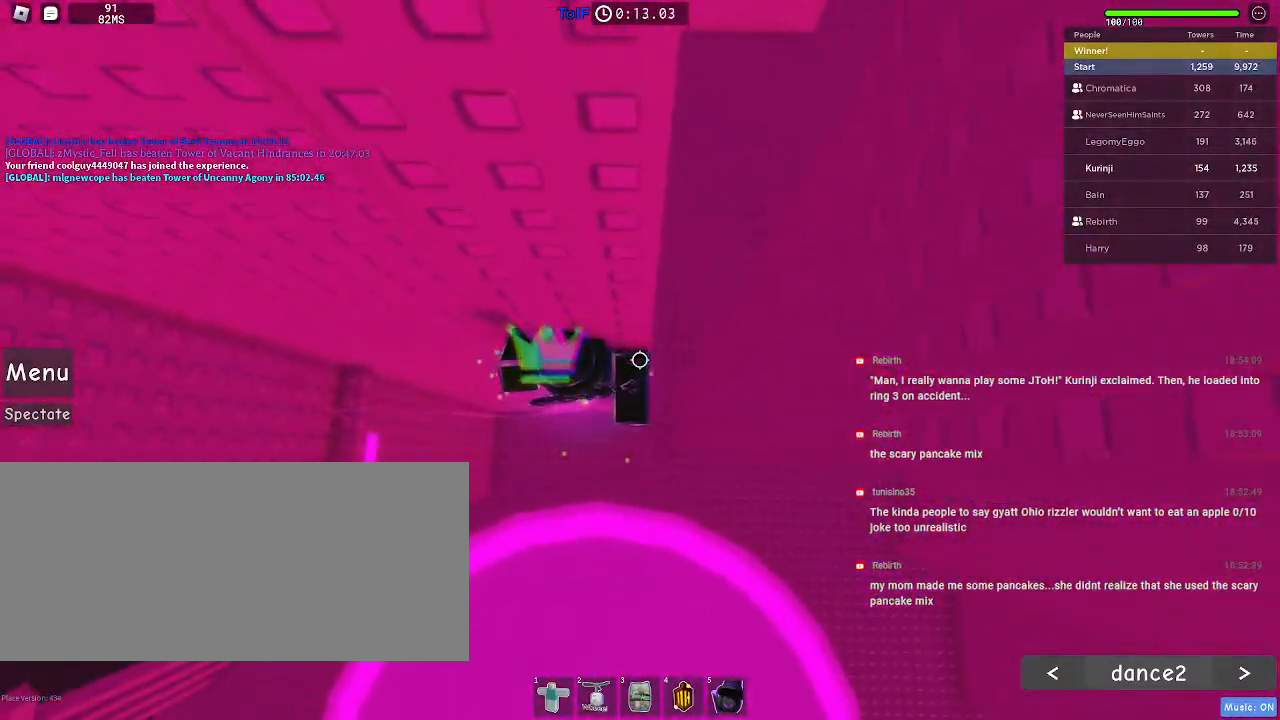
{"keys": [], "mouse": ["right"], "events": [[17, "w", "up"], [134, "shift", "down"], [200, "mouse_right", "down"], [217, "shift", "up"]]}
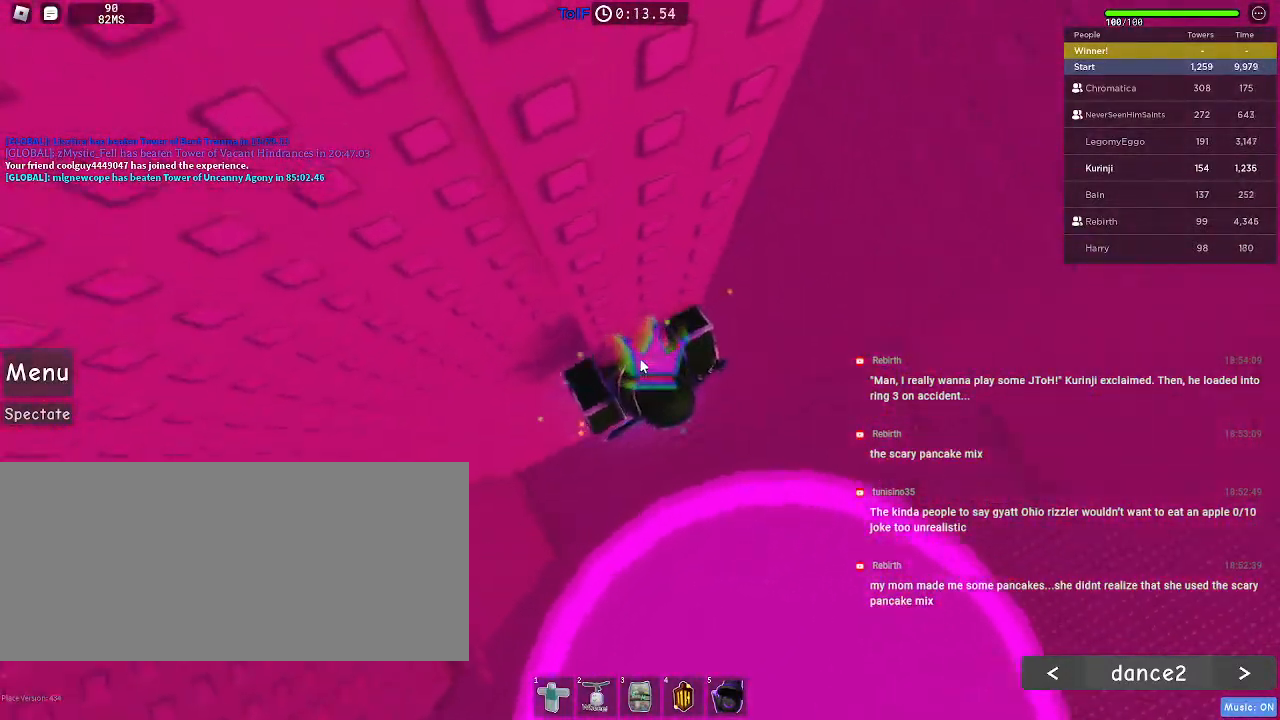
{"keys": ["d"], "mouse": ["right"], "events": [[17, "d", "down"], [17, "shift", "down"], [67, "shift", "up"], [67, "space", "down"], [184, "space", "up"]]}
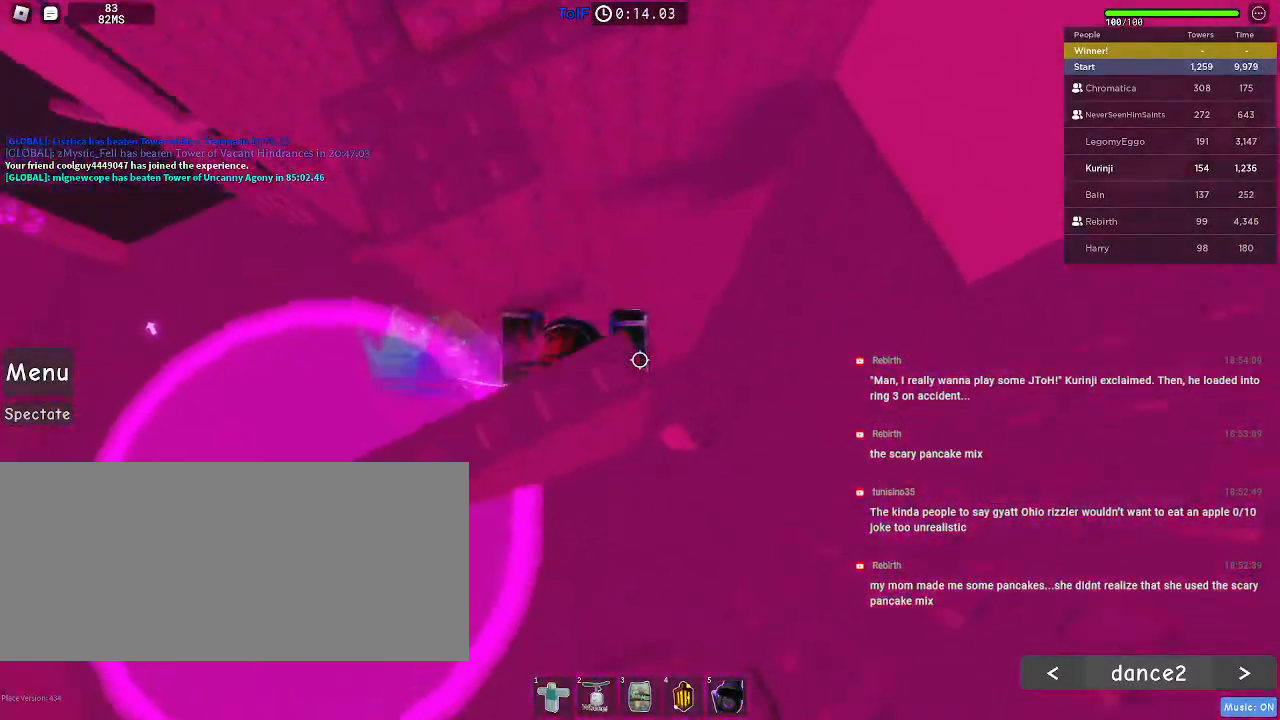
{"keys": [], "mouse": [], "events": [[350, "mouse_right", "up"], [367, "d", "up"]]}
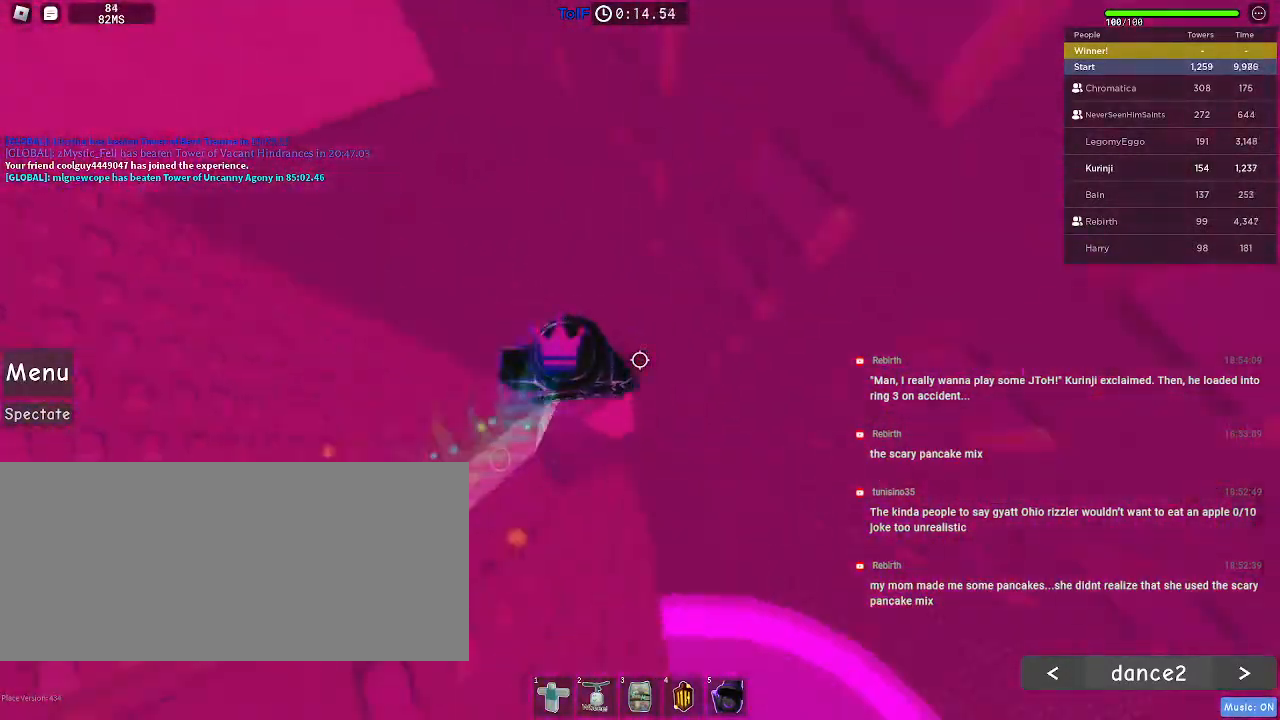
{"keys": [], "mouse": [], "events": [[84, "w", "down"], [100, "d", "down"], [200, "d", "up"], [200, "w", "up"]]}
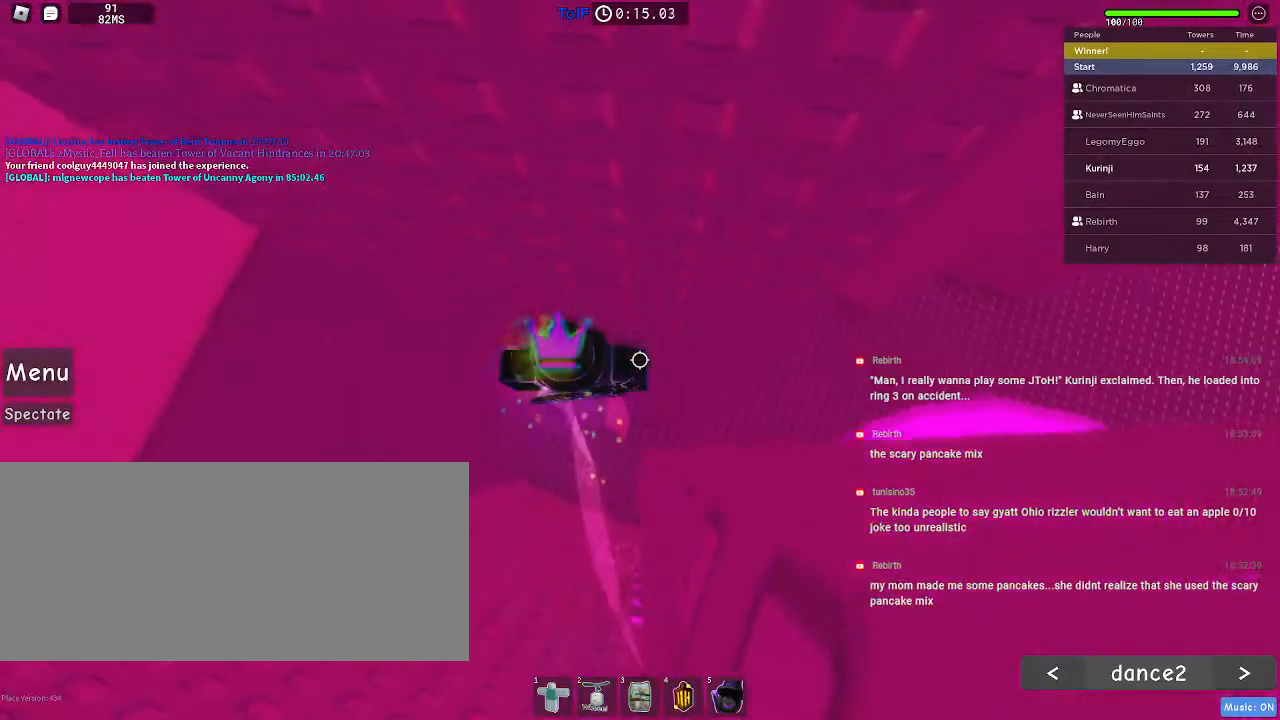
{"keys": [], "mouse": [], "events": []}
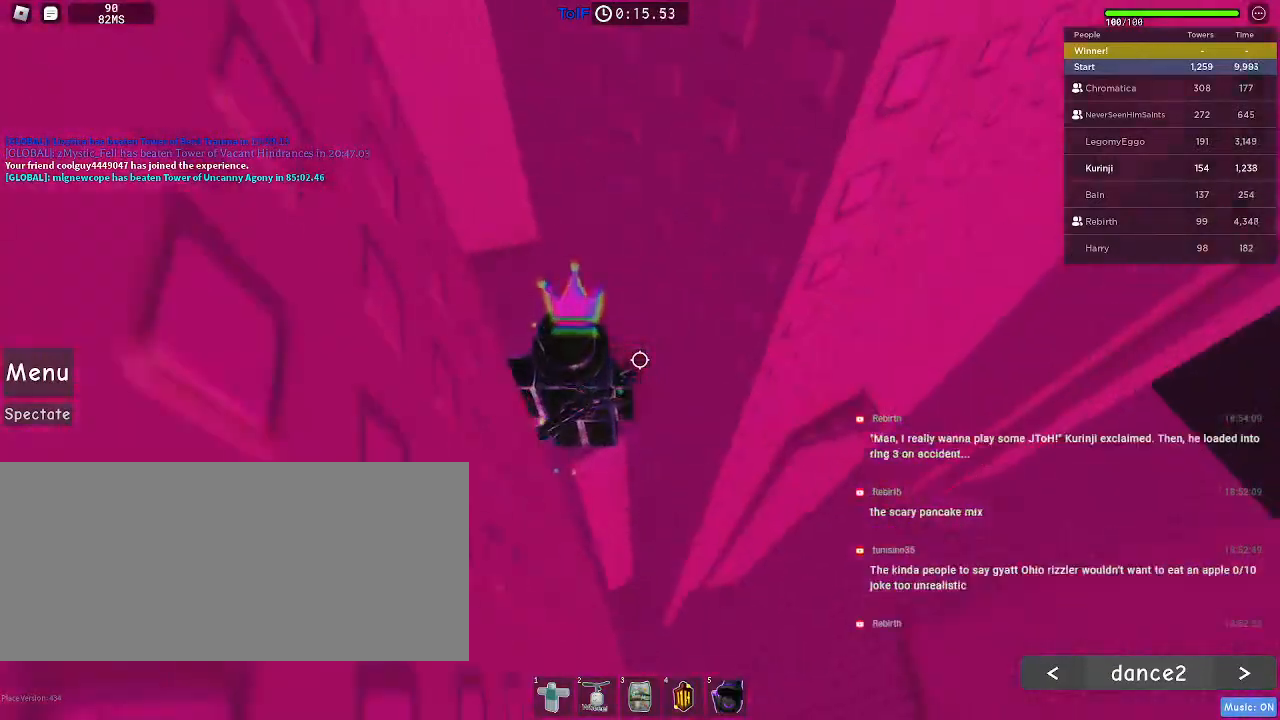
{"keys": [], "mouse": [], "events": []}
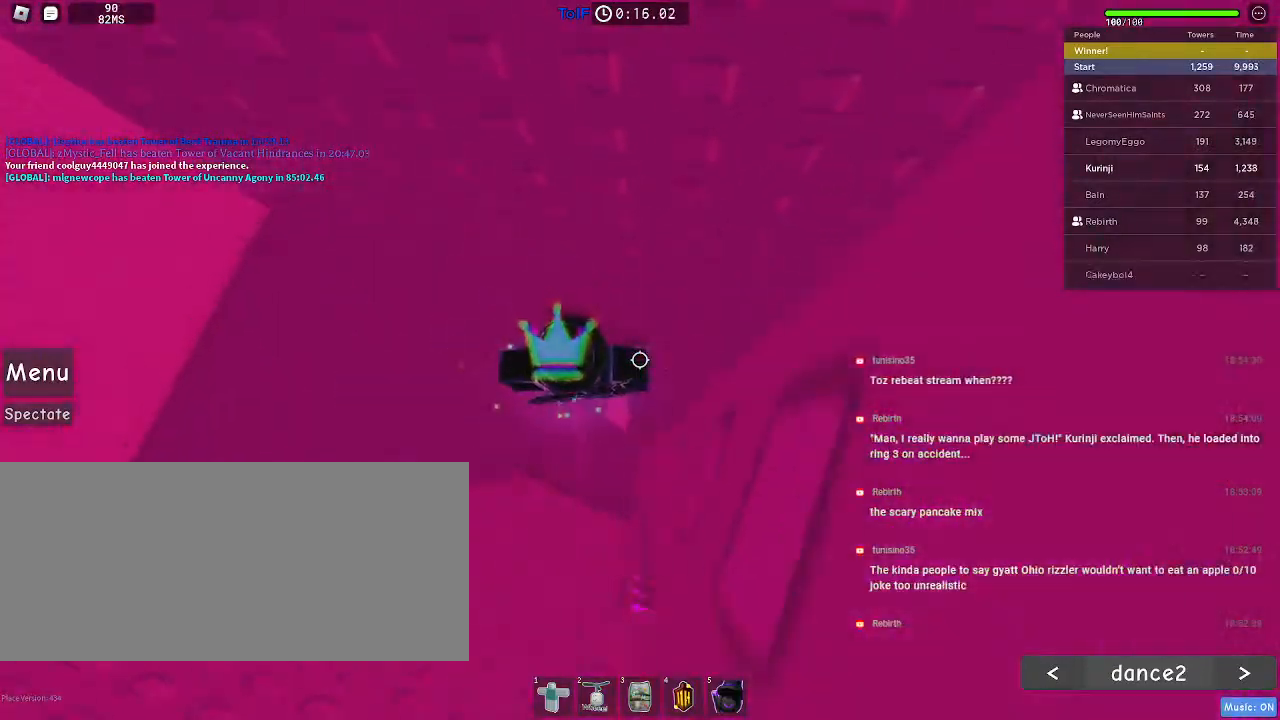
{"keys": ["d", "space"], "mouse": [], "events": [[17, "d", "down"], [184, "space", "down"]]}
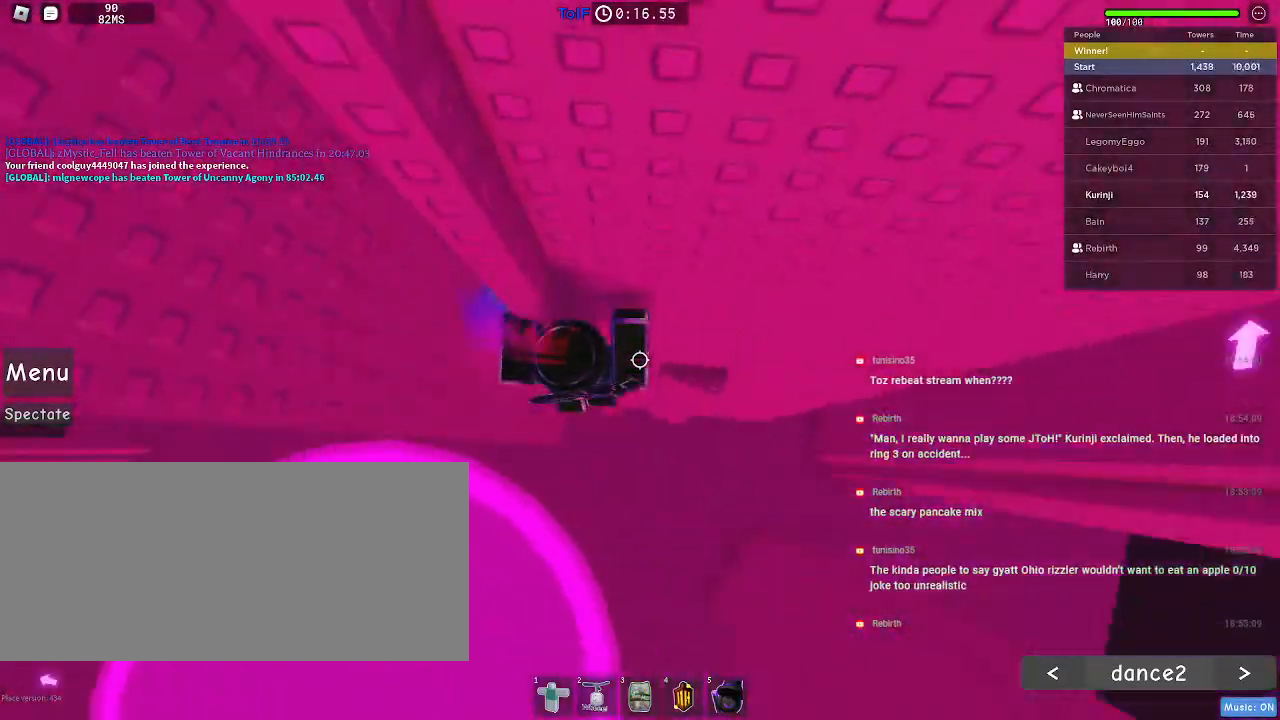
{"keys": [], "mouse": [], "events": [[284, "d", "up"], [284, "space", "up"]]}
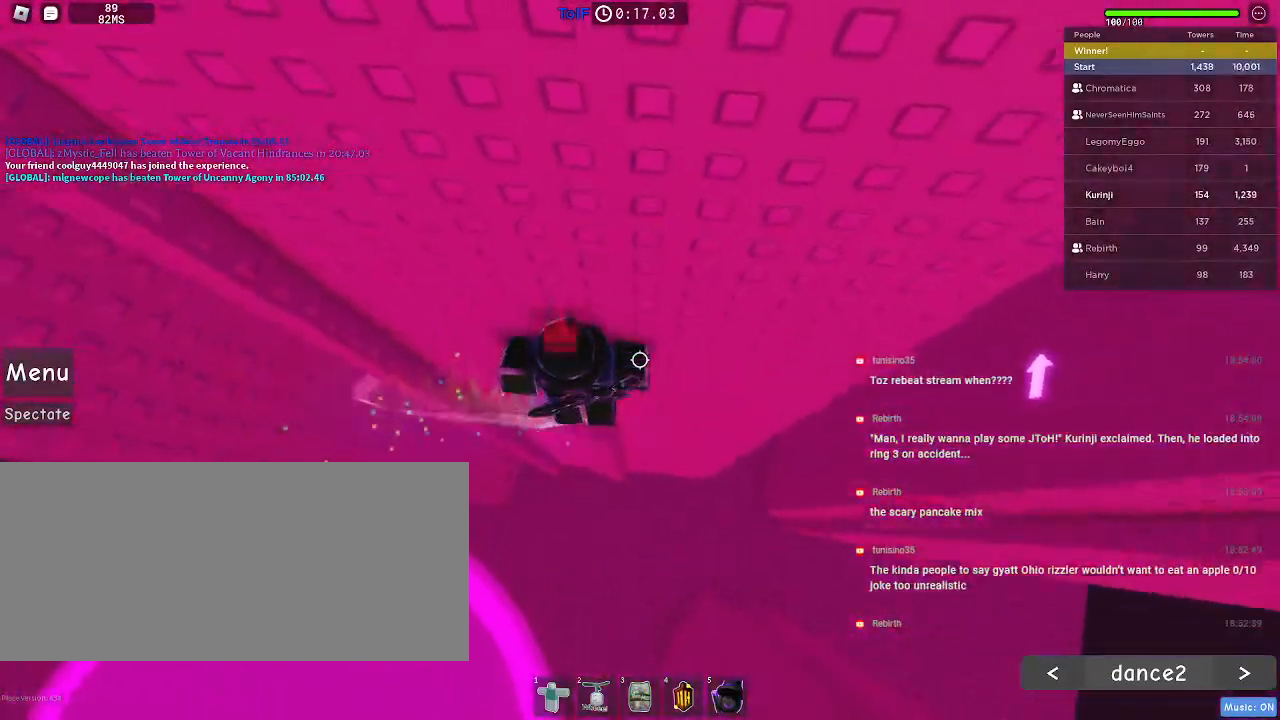
{"keys": [], "mouse": [], "events": [[350, "w", "down"], [434, "w", "up"]]}
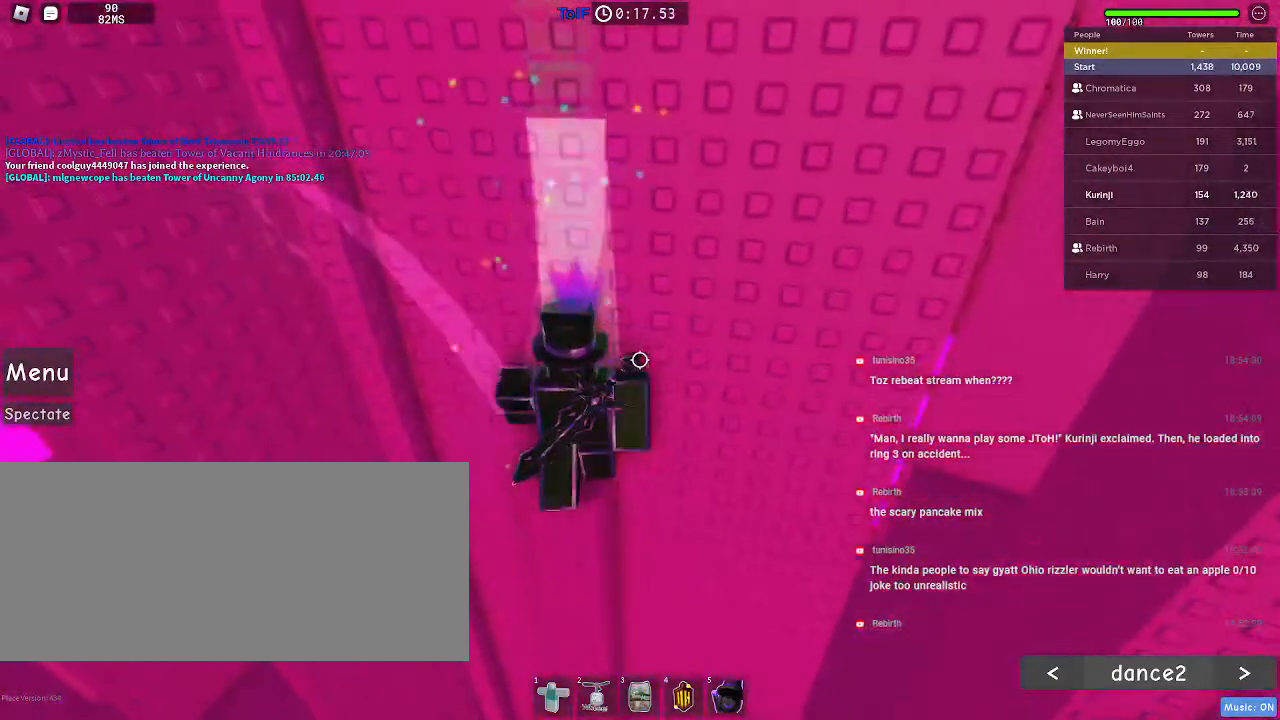
{"keys": ["d"], "mouse": [], "events": [[217, "d", "down"], [367, "space", "down"], [484, "space", "up"]]}
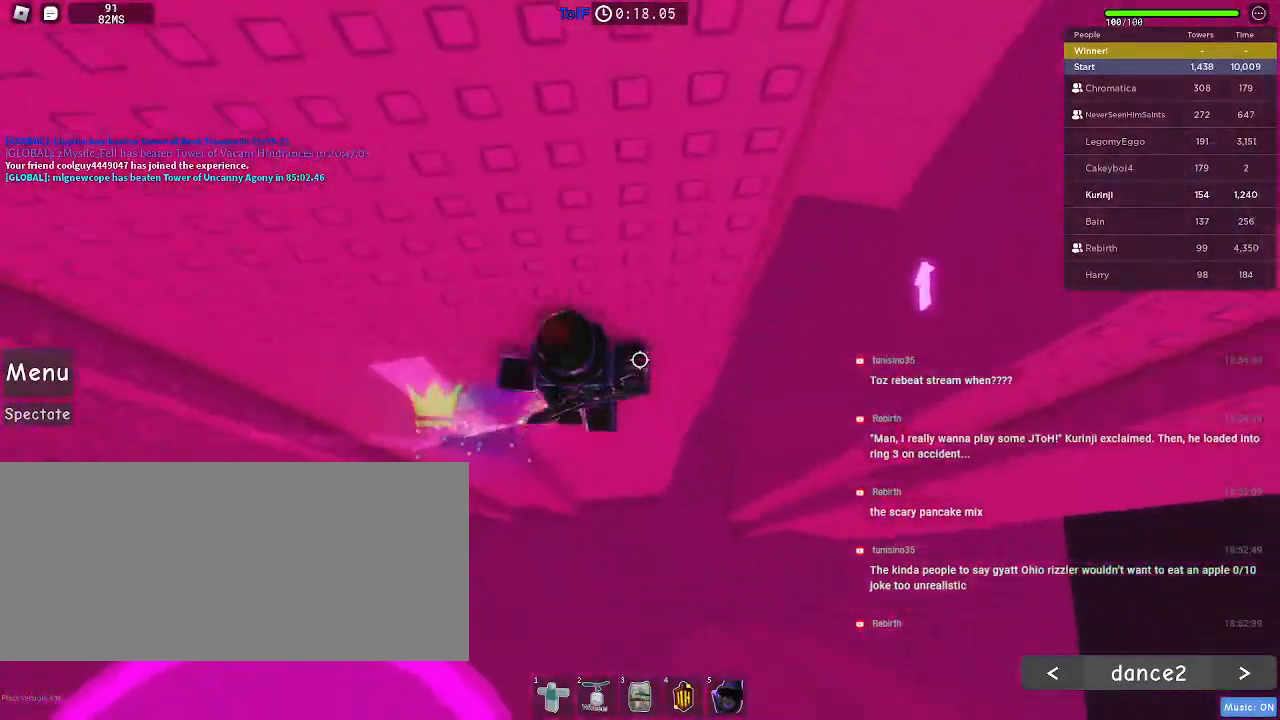
{"keys": ["w"], "mouse": [], "events": [[267, "w", "down"], [400, "d", "up"]]}
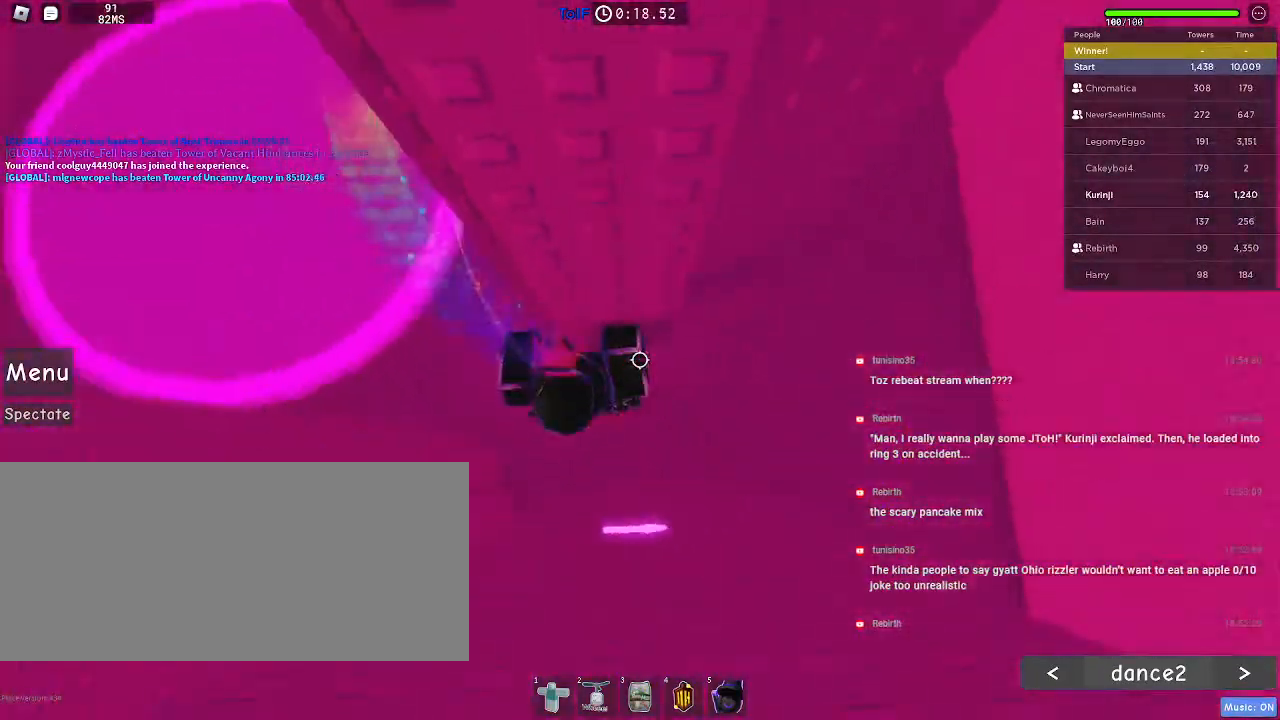
{"keys": ["d", "w"], "mouse": [], "events": [[417, "d", "down"]]}
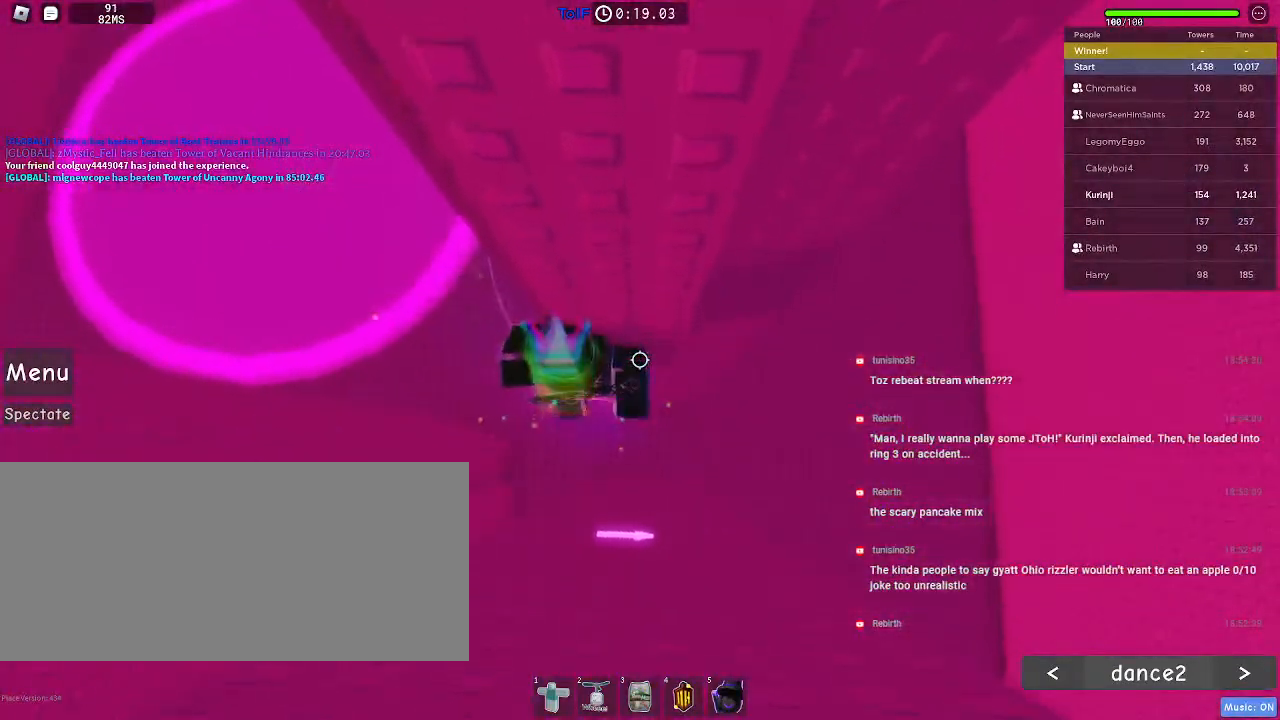
{"keys": ["w"], "mouse": [], "events": [[17, "d", "up"], [217, "d", "down"], [384, "d", "up"]]}
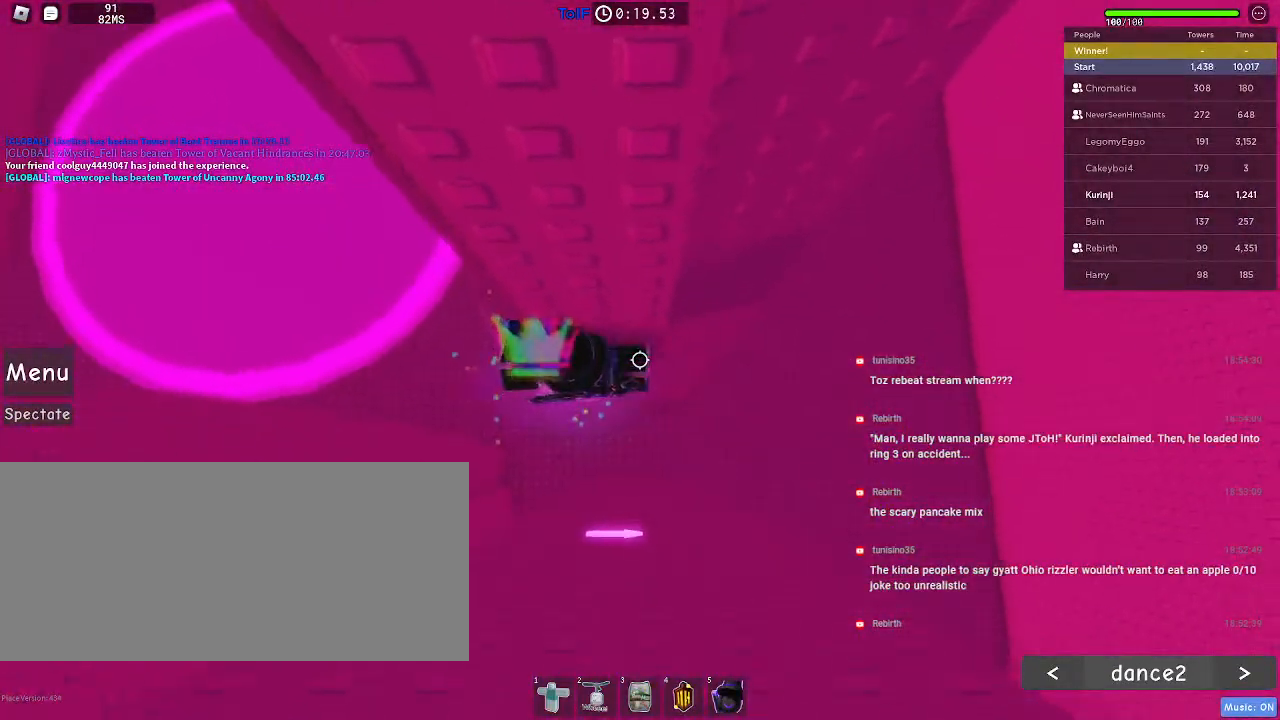
{"keys": ["w"], "mouse": [], "events": [[300, "d", "down"], [367, "d", "up"]]}
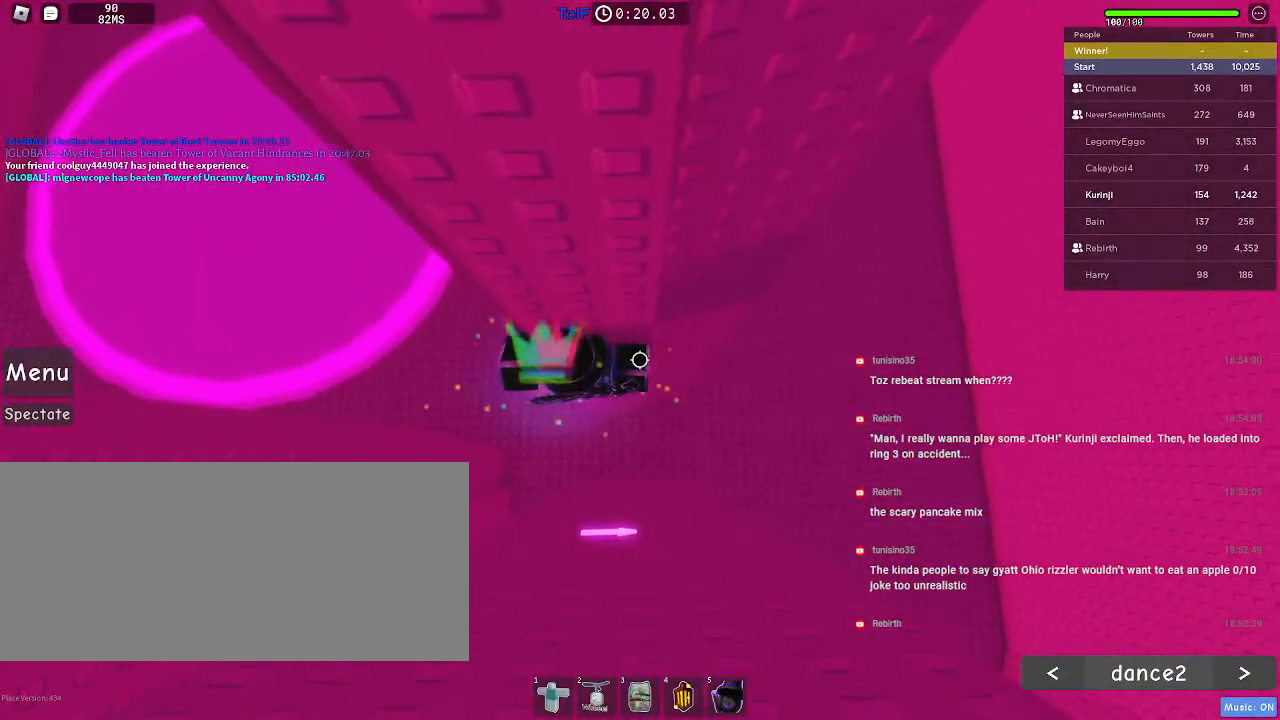
{"keys": ["shift"], "mouse": ["right"], "events": [[217, "w", "up"], [450, "mouse_right", "down"], [450, "shift", "down"]]}
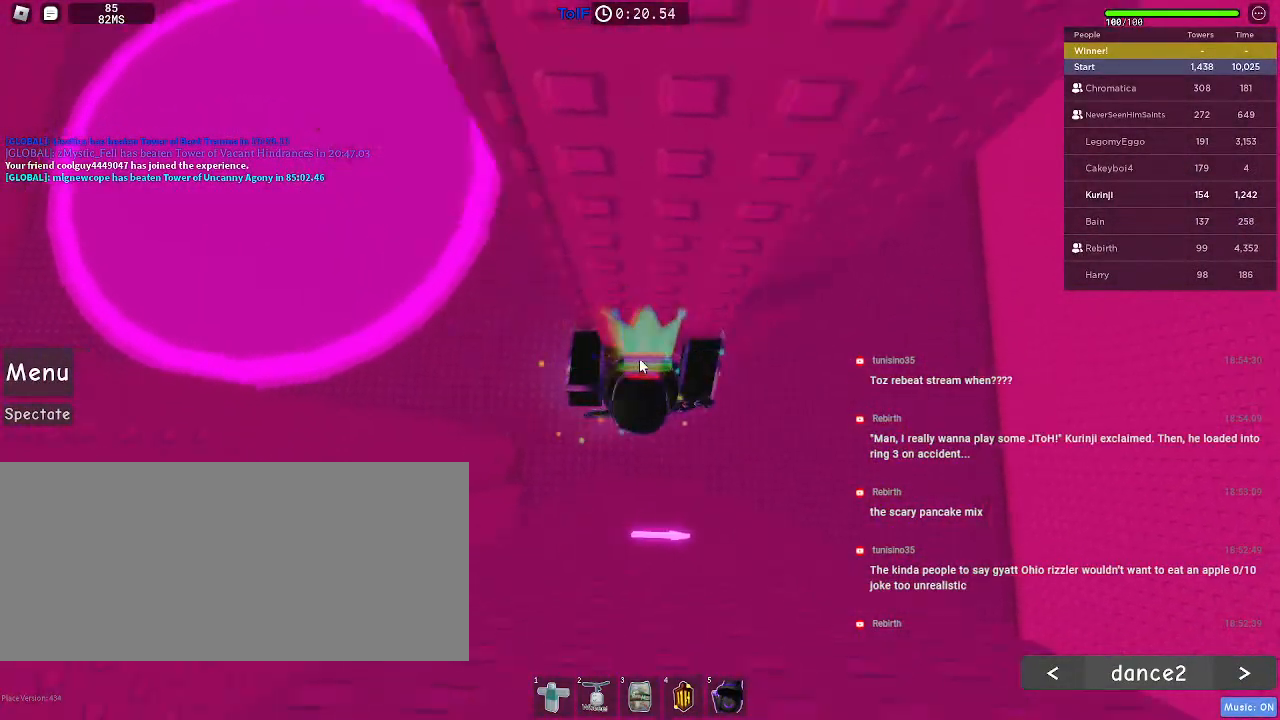
{"keys": [], "mouse": ["right"], "events": [[34, "shift", "up"]]}
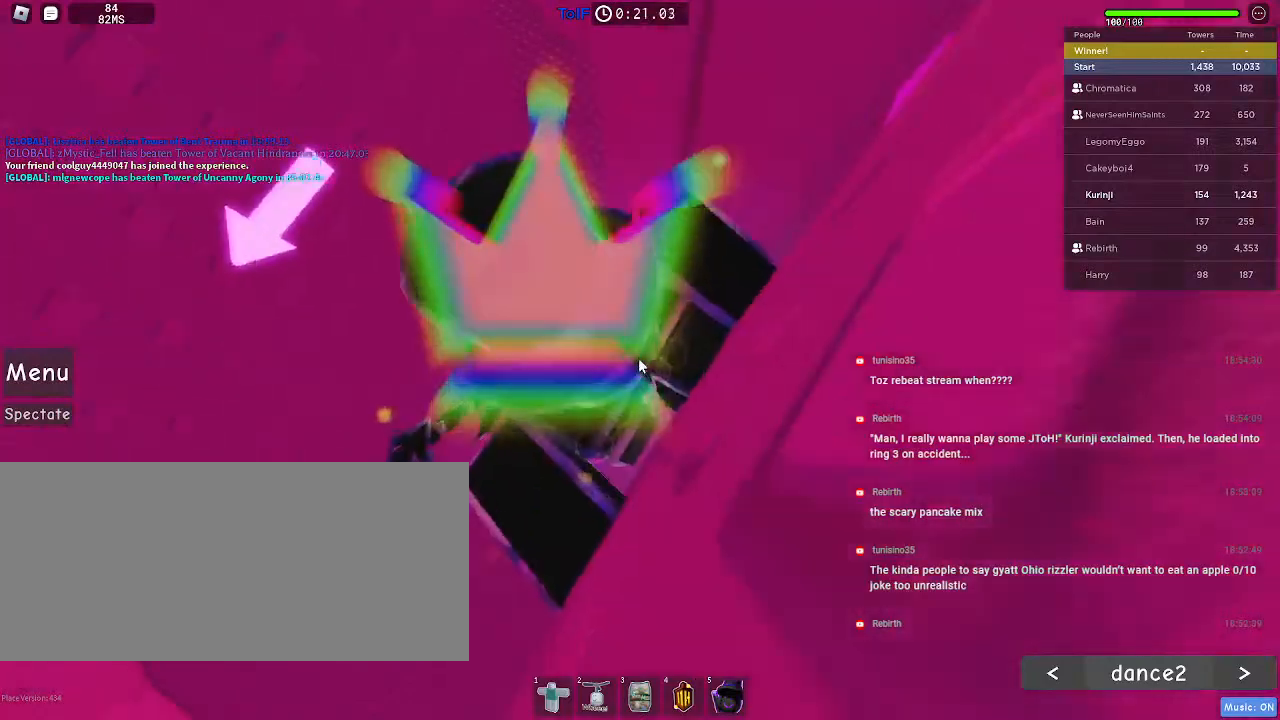
{"keys": ["a"], "mouse": ["right"], "events": [[117, "shift", "down"], [134, "a", "down"], [217, "space", "down"], [250, "shift", "up"], [300, "space", "up"]]}
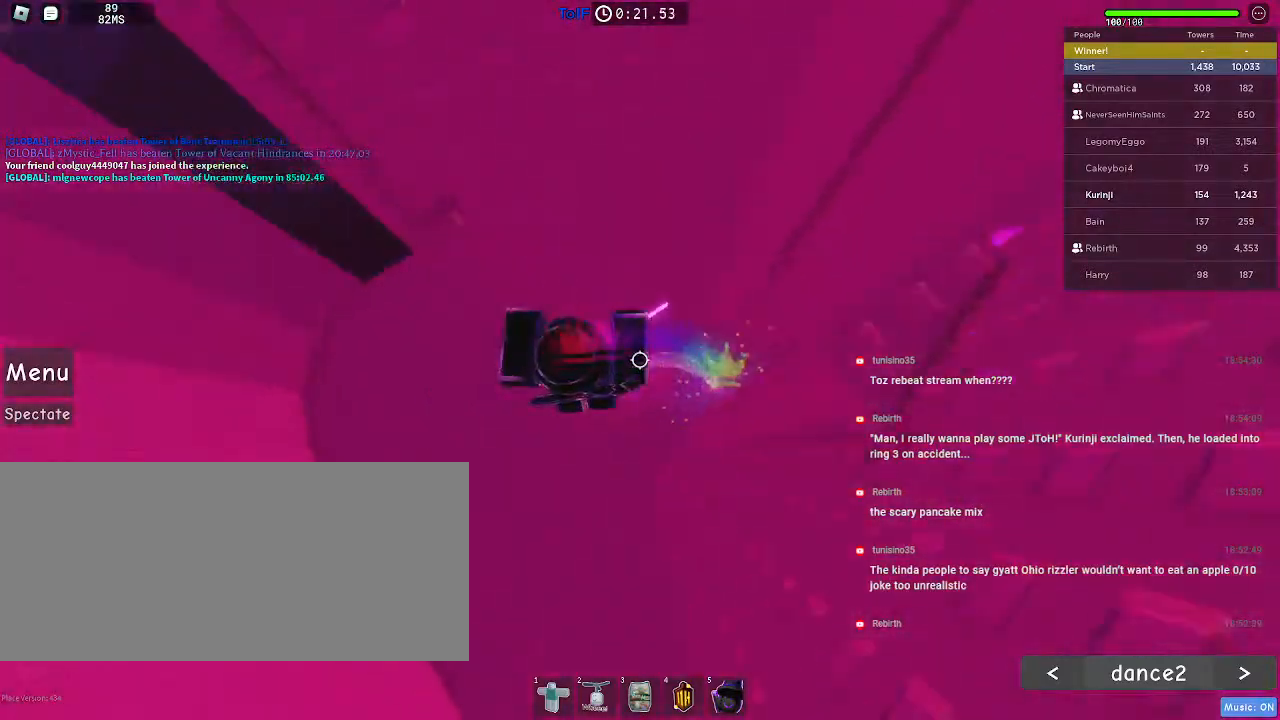
{"keys": ["w"], "mouse": [], "events": [[167, "w", "down"], [400, "a", "up"], [500, "mouse_right", "up"]]}
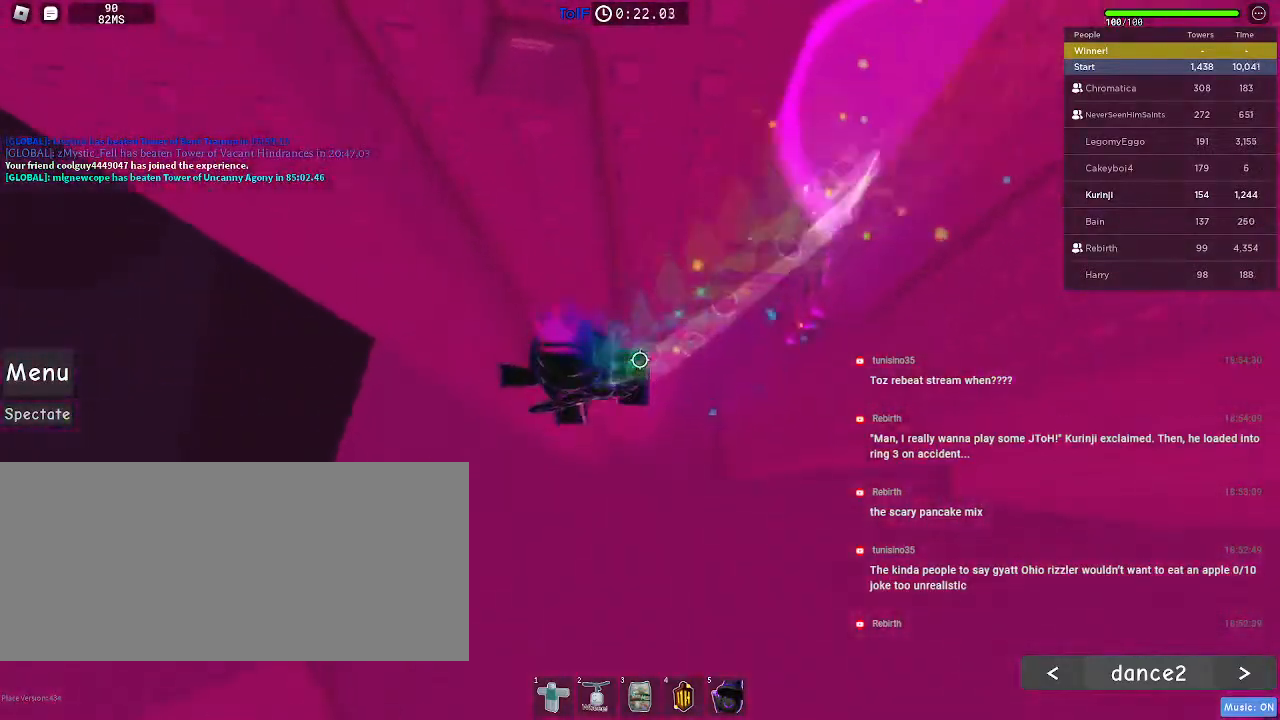
{"keys": ["a", "w"], "mouse": [], "events": [[267, "a", "down"]]}
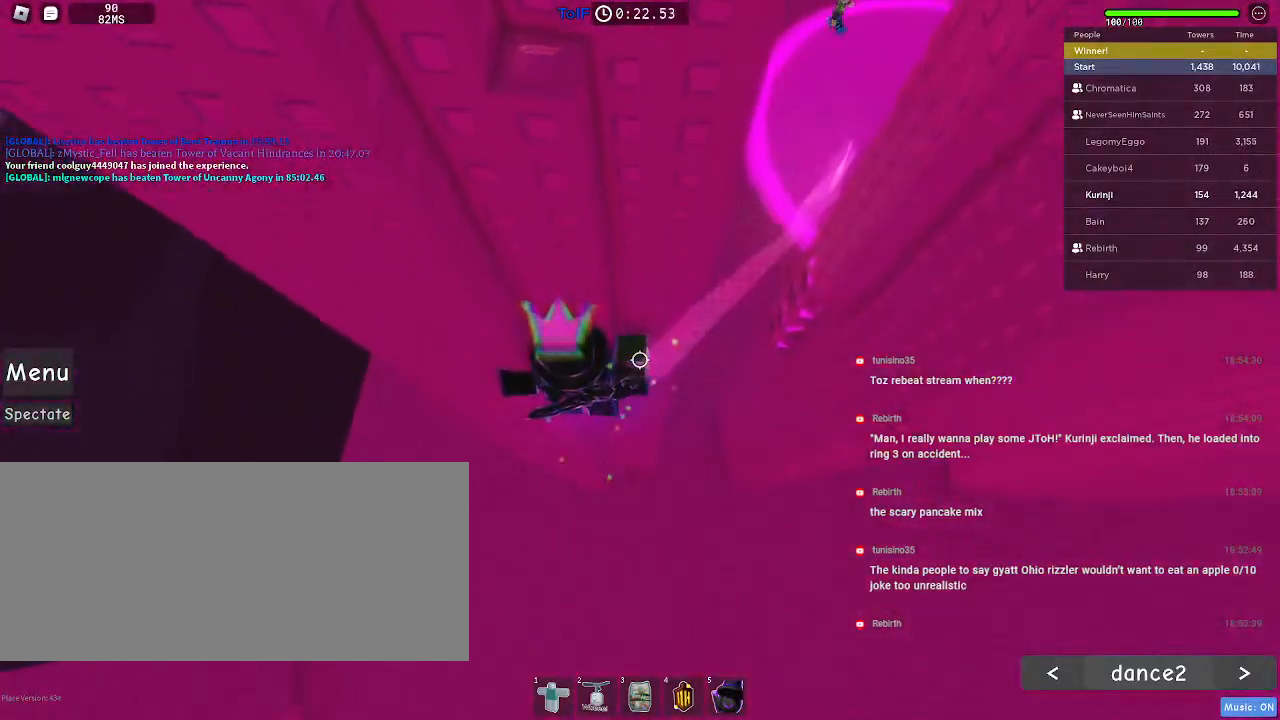
{"keys": [], "mouse": [], "events": [[417, "a", "up"], [434, "w", "up"]]}
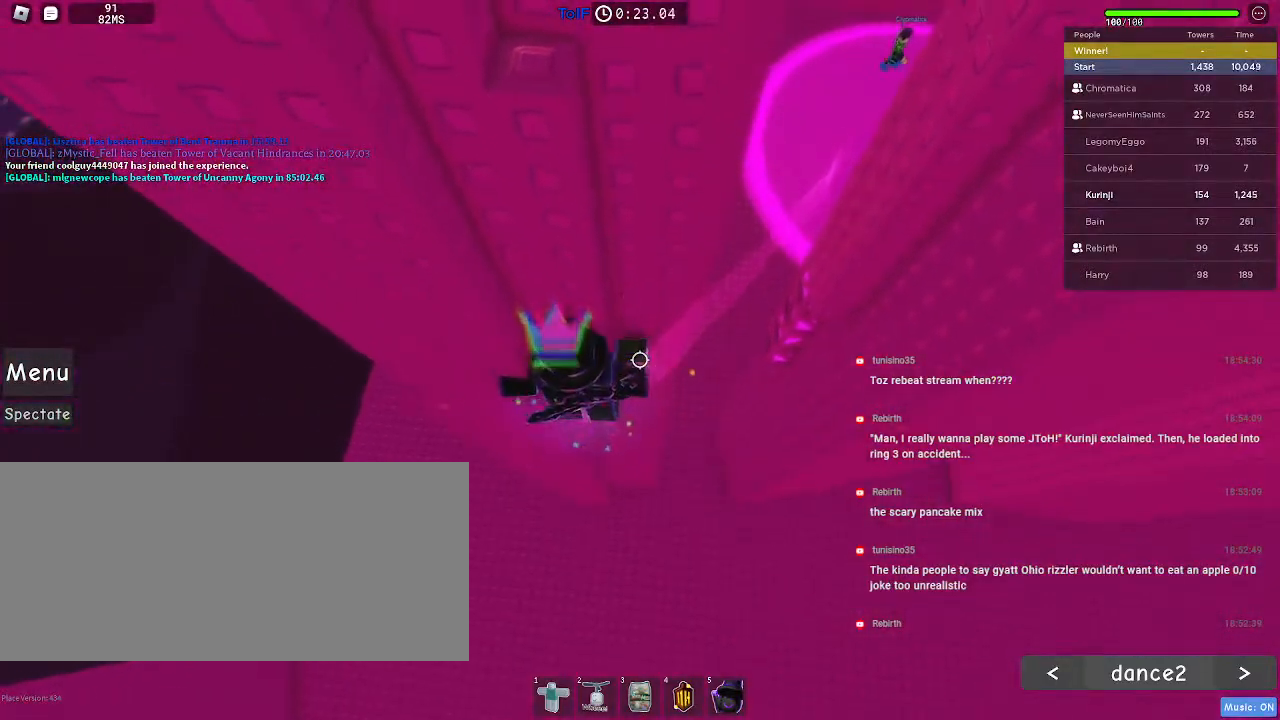
{"keys": [], "mouse": ["right"], "events": [[50, "mouse_right", "down"], [50, "shift", "down"], [134, "shift", "up"]]}